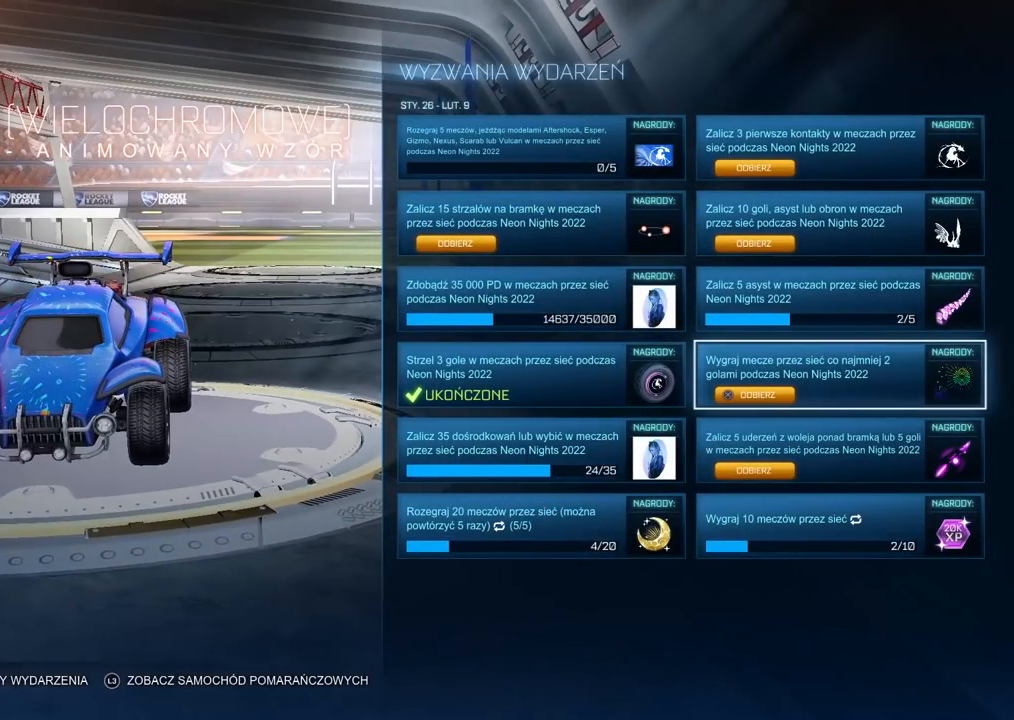
Gameplay with a controller (PlayStation layout); each line is a JSON object with the inputs held at the frame after it (dt_ms = milliseconds from this image to that frame). "events" lists button and stick changes between this image and that frame as [ms after this image, input, new state], when the widget could be followed in between.
{"dt_ms": 500, "buttons": [], "left_stick": "center", "right_stick": "right", "events": [[133, "right_stick", "right"]]}
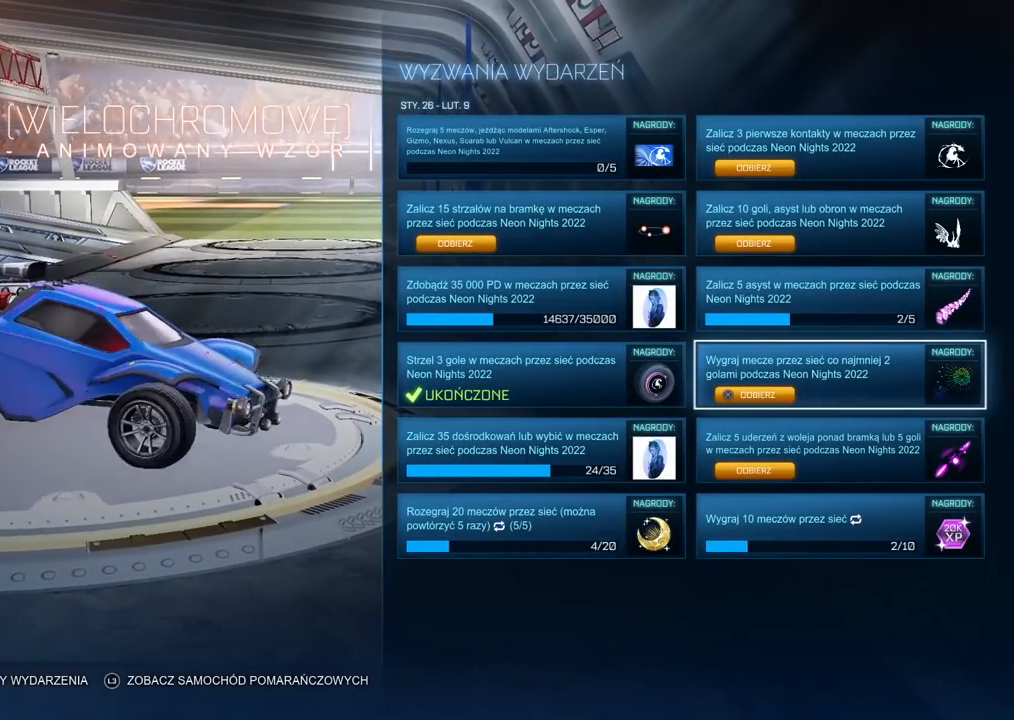
{"dt_ms": 500, "buttons": [], "left_stick": "center", "right_stick": "center", "events": [[183, "right_stick", "center"]]}
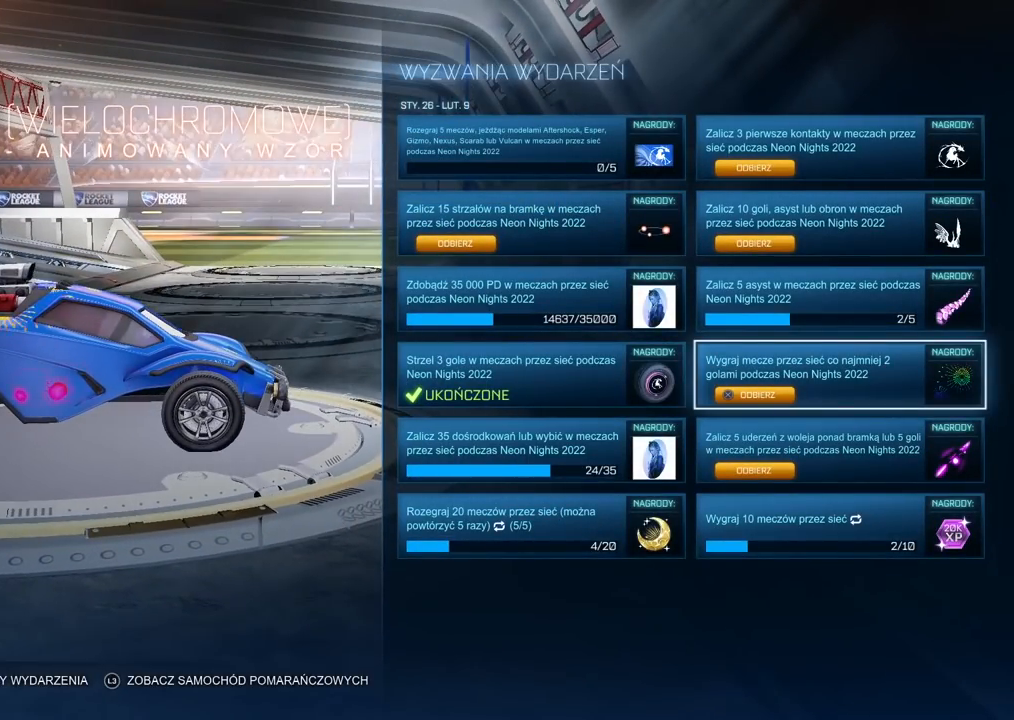
{"dt_ms": 500, "buttons": [], "left_stick": "center", "right_stick": "left", "events": [[217, "right_stick", "left"]]}
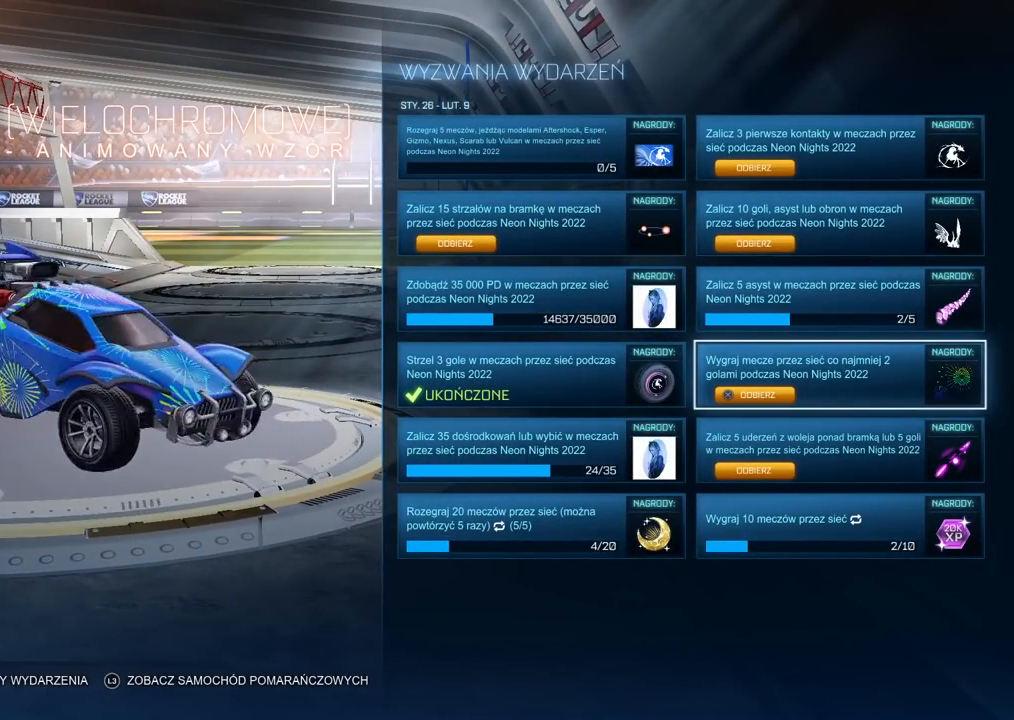
{"dt_ms": 500, "buttons": [], "left_stick": "center", "right_stick": "center", "events": [[233, "right_stick", "center"]]}
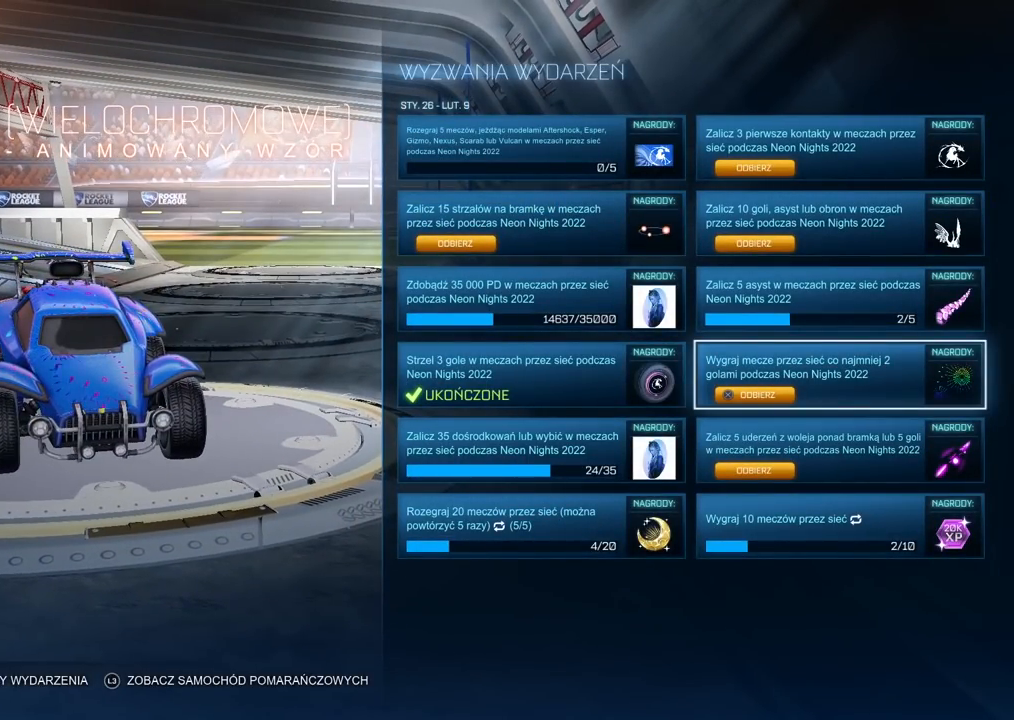
{"dt_ms": 500, "buttons": [], "left_stick": "center", "right_stick": "center", "events": []}
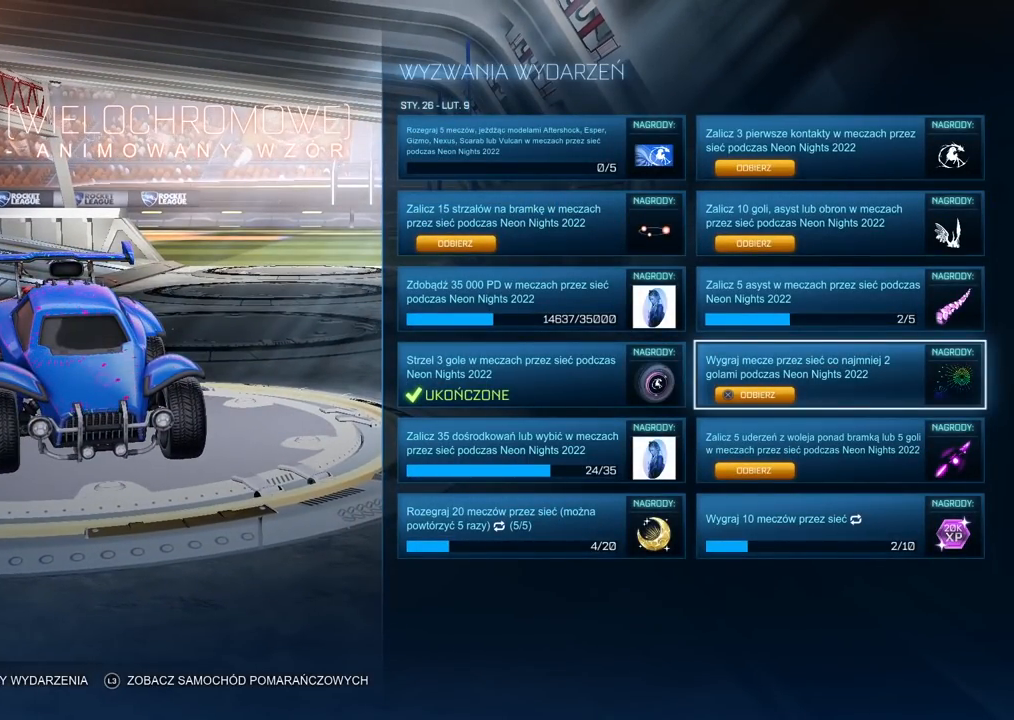
{"dt_ms": 500, "buttons": [], "left_stick": "center", "right_stick": "center", "events": []}
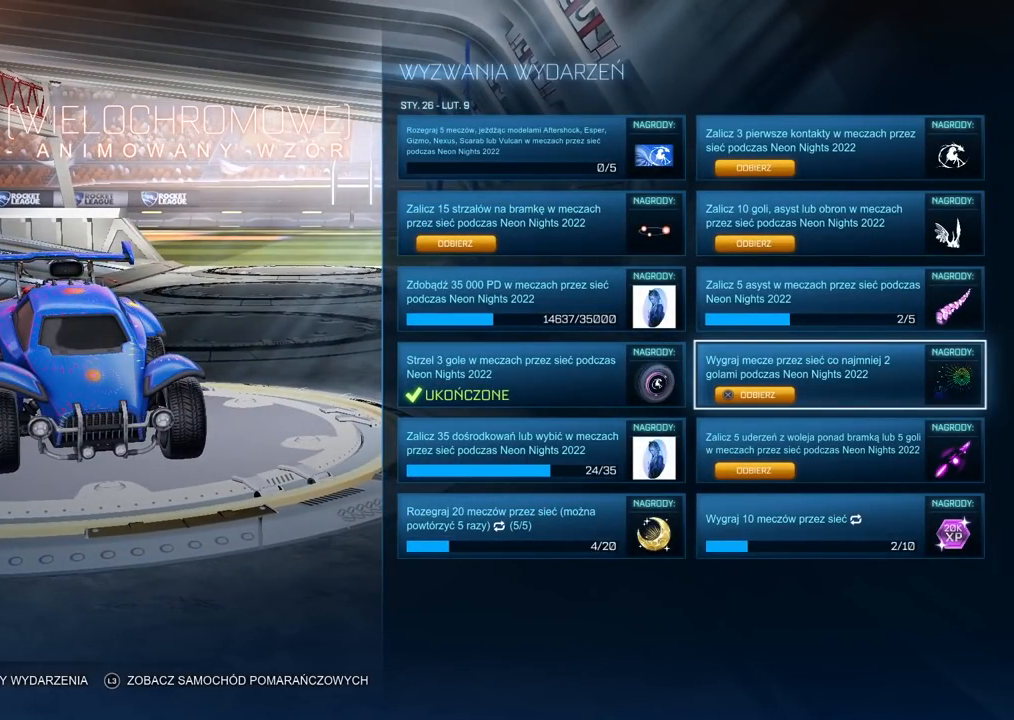
{"dt_ms": 500, "buttons": [], "left_stick": "center", "right_stick": "center", "events": [[100, "right_stick", "left"], [283, "right_stick", "center"]]}
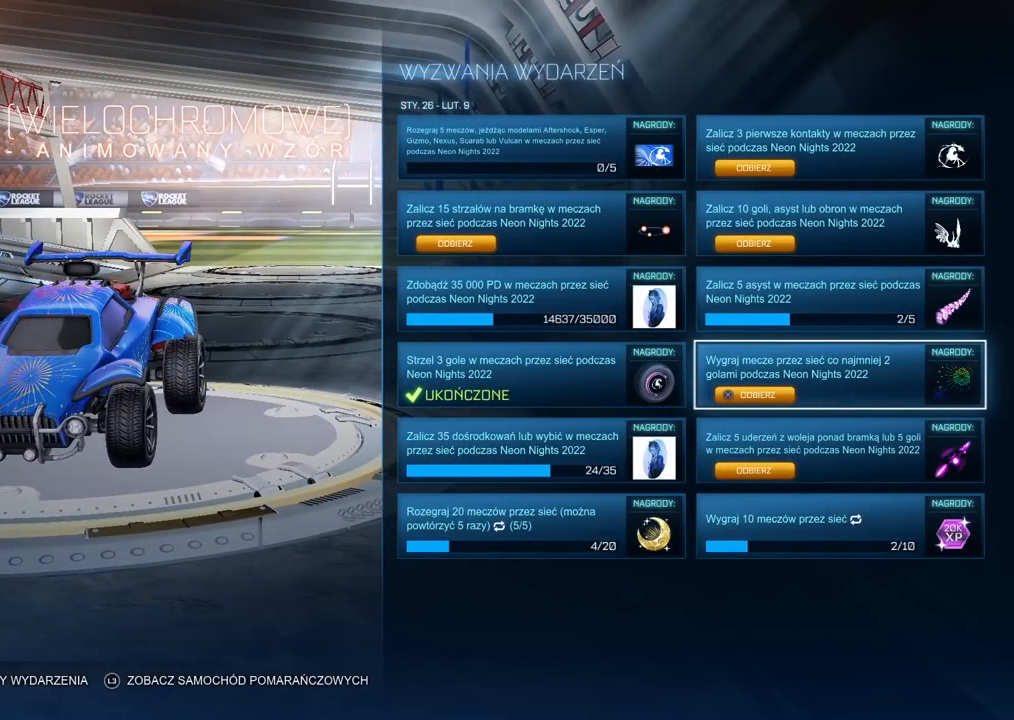
{"dt_ms": 500, "buttons": [], "left_stick": "center", "right_stick": "center", "events": []}
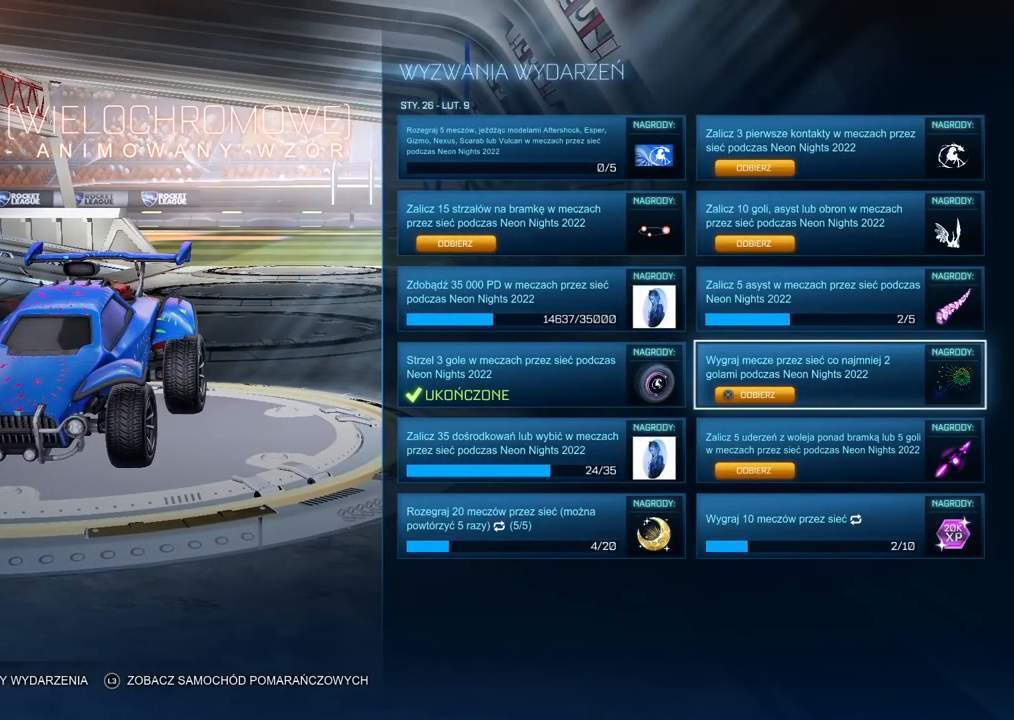
{"dt_ms": 500, "buttons": [], "left_stick": "center", "right_stick": "center", "events": []}
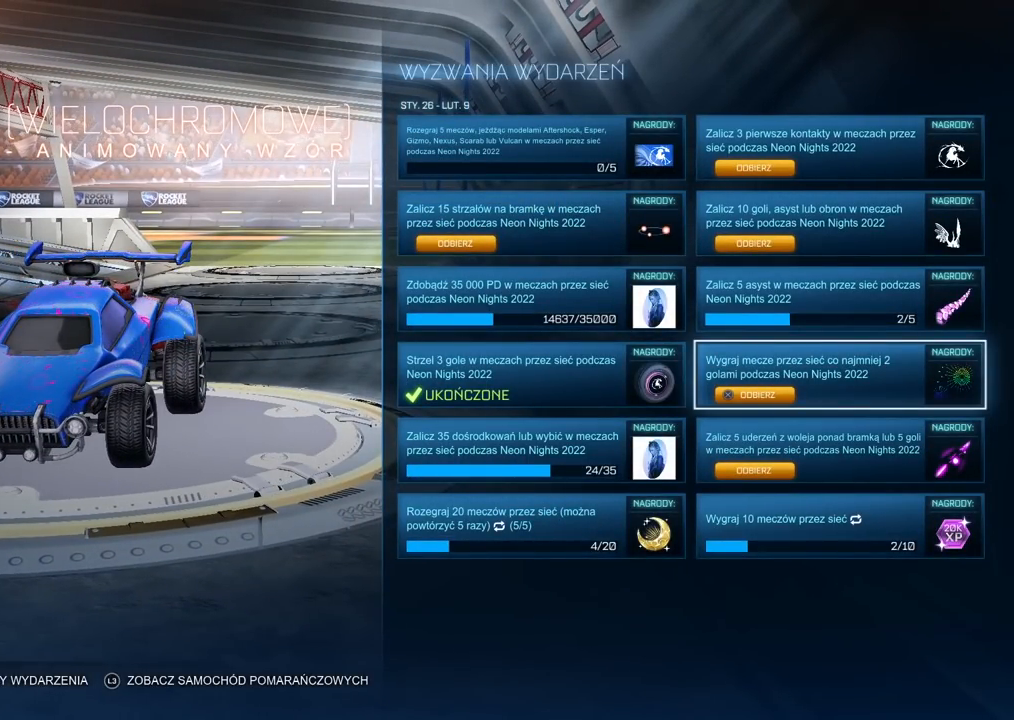
{"dt_ms": 500, "buttons": [], "left_stick": "center", "right_stick": "center", "events": []}
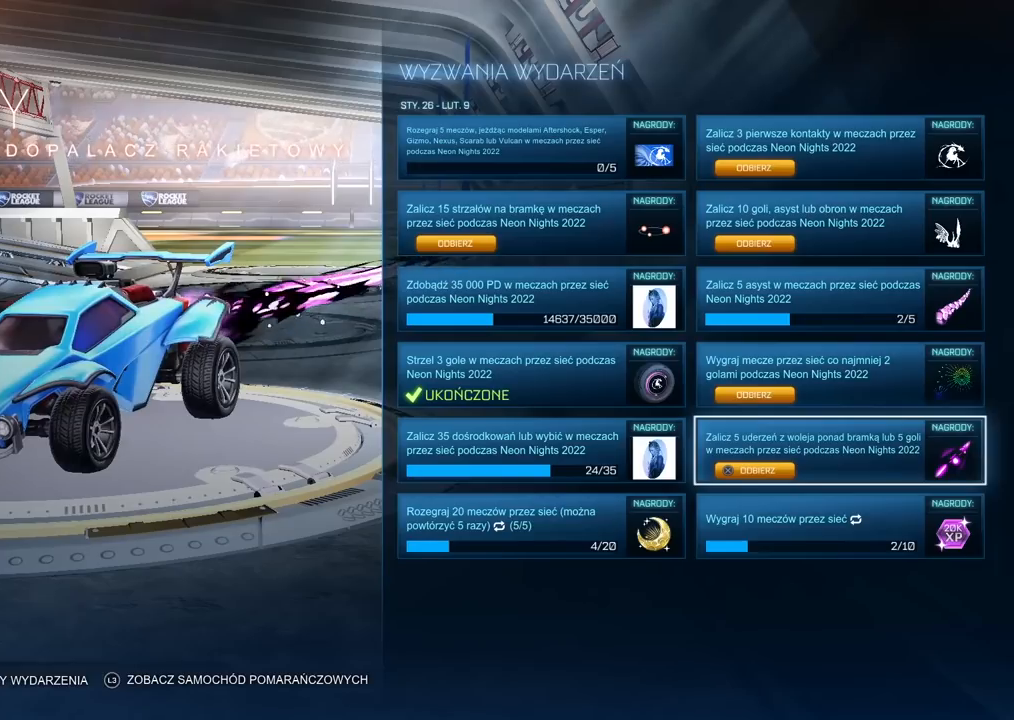
{"dt_ms": 500, "buttons": [], "left_stick": "center", "right_stick": "center", "events": []}
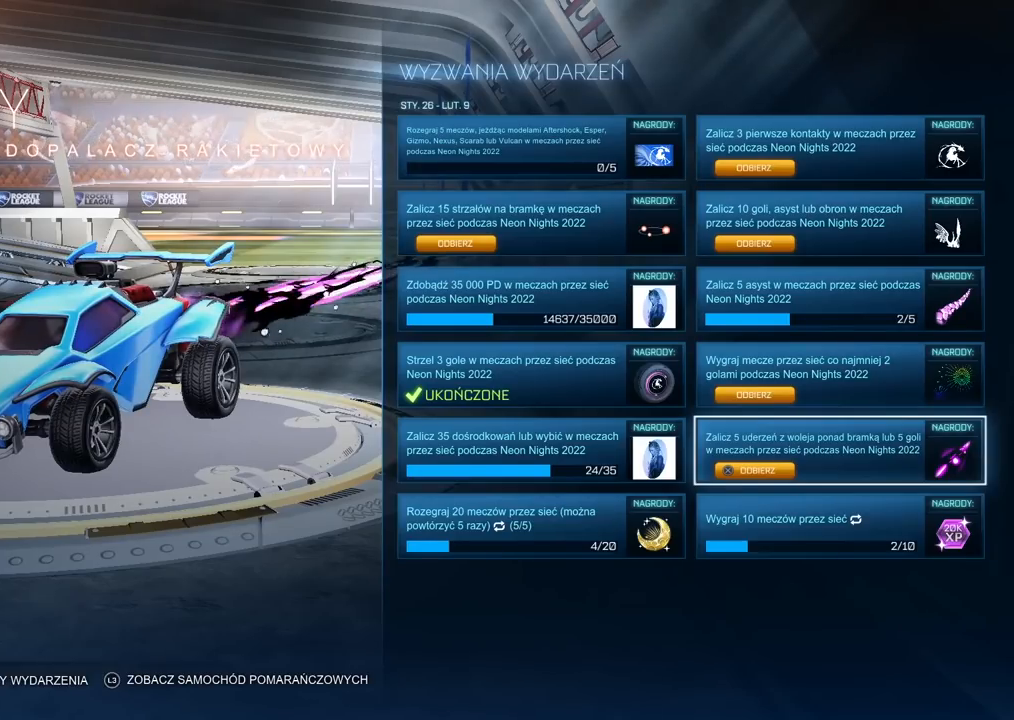
{"dt_ms": 500, "buttons": [], "left_stick": "center", "right_stick": "center", "events": []}
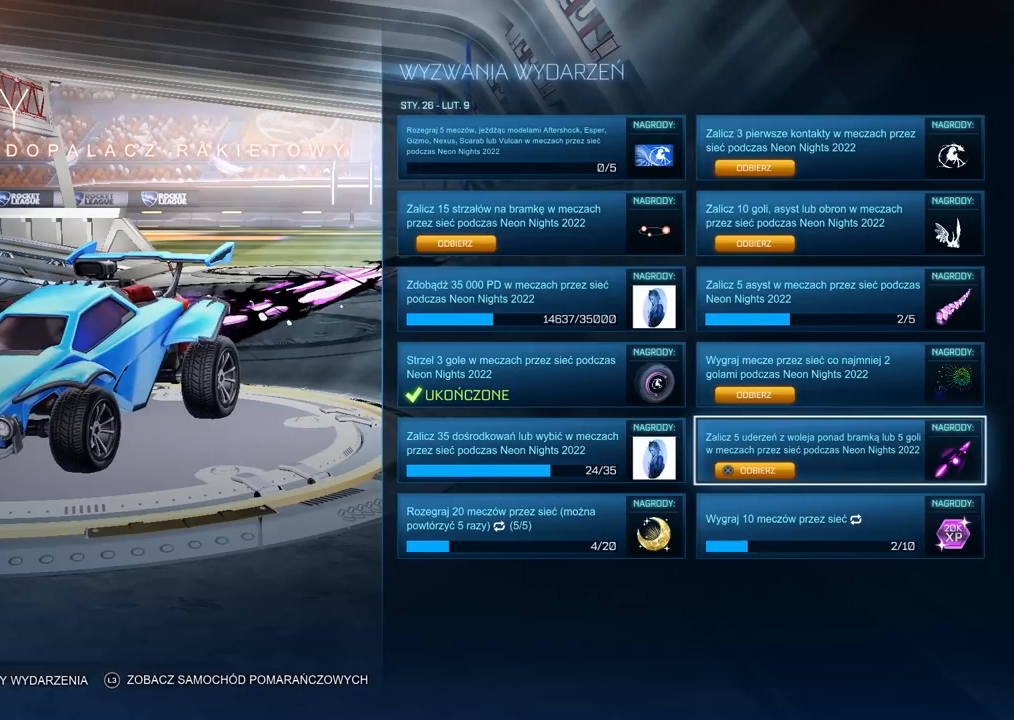
{"dt_ms": 500, "buttons": [], "left_stick": "center", "right_stick": "center", "events": [[133, "DPAD_LEFT", "down"], [200, "DPAD_LEFT", "up"]]}
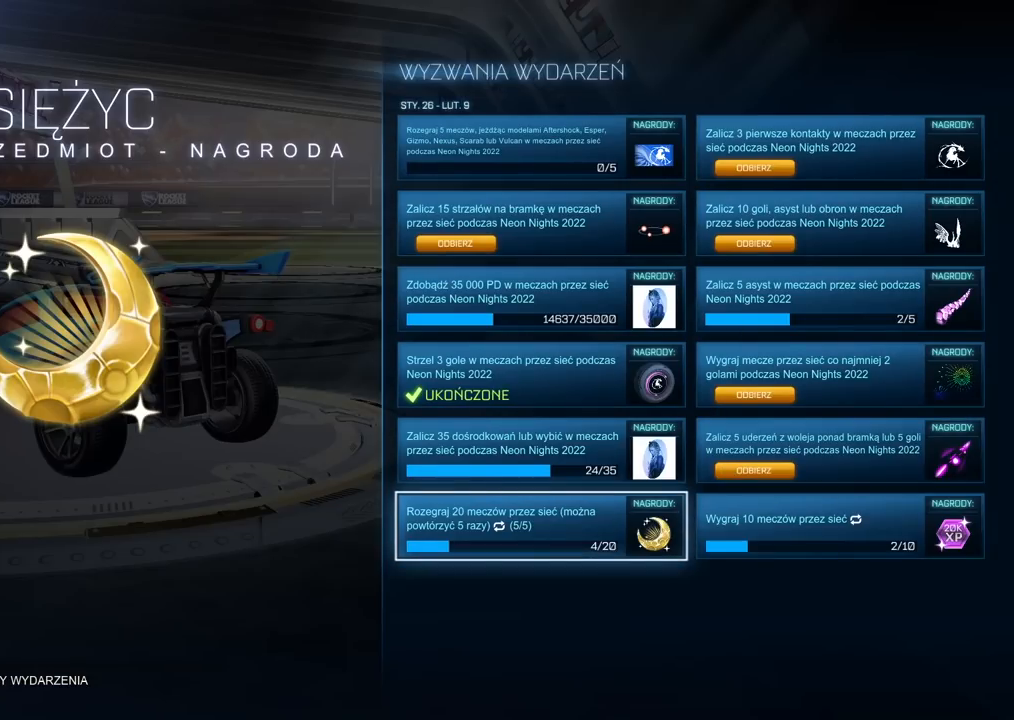
{"dt_ms": 500, "buttons": [], "left_stick": "center", "right_stick": "center", "events": []}
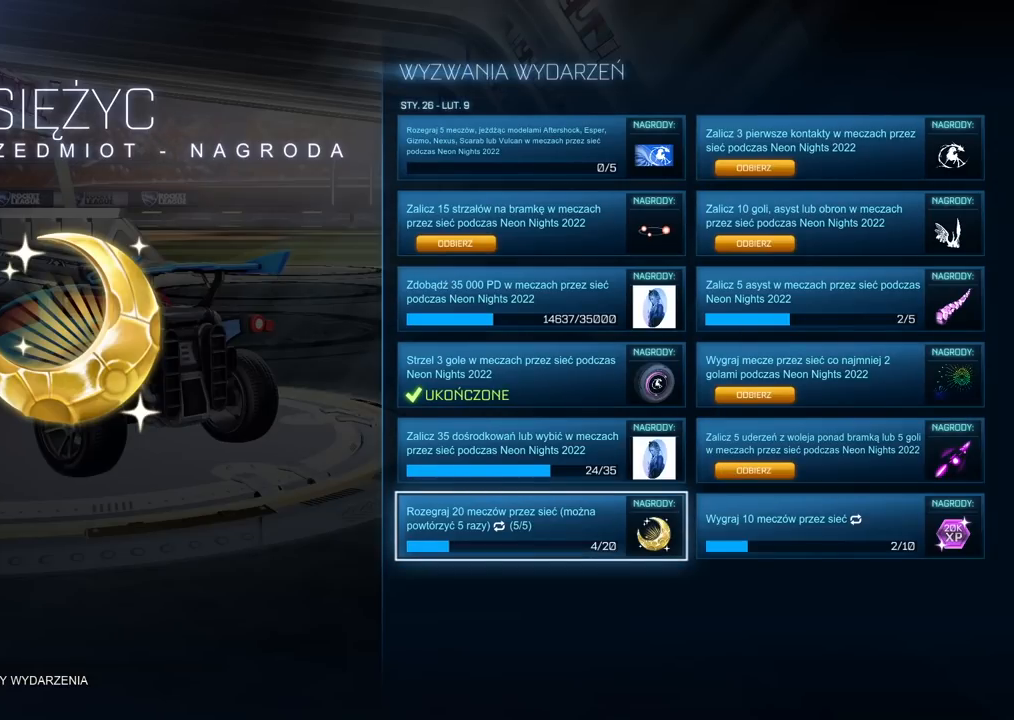
{"dt_ms": 500, "buttons": [], "left_stick": "center", "right_stick": "center", "events": []}
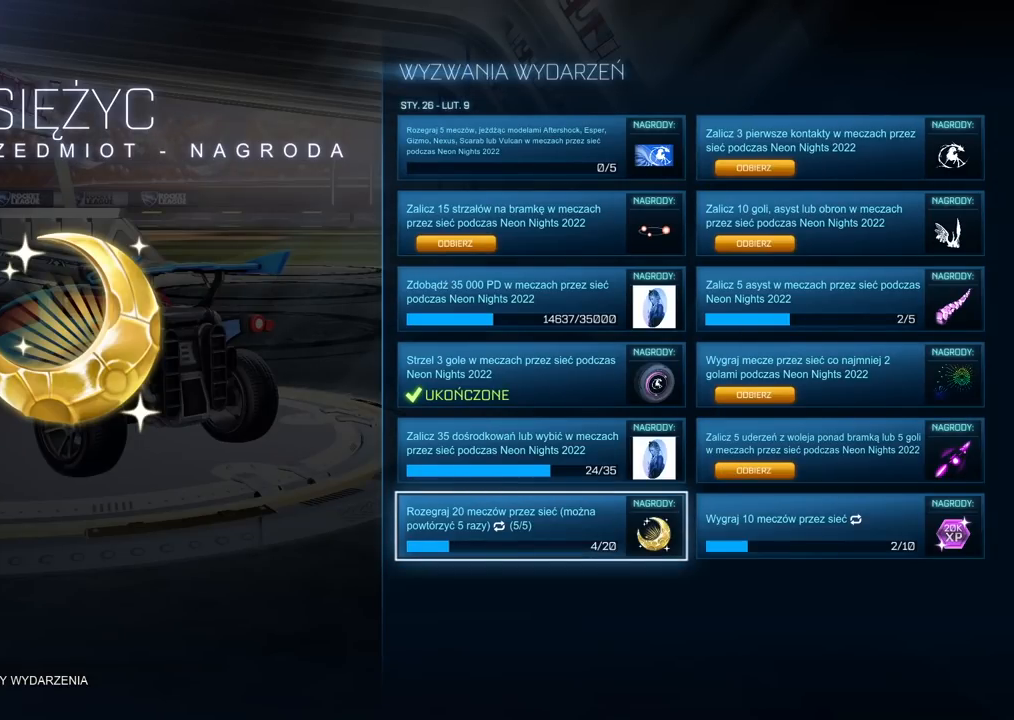
{"dt_ms": 500, "buttons": [], "left_stick": "center", "right_stick": "center", "events": []}
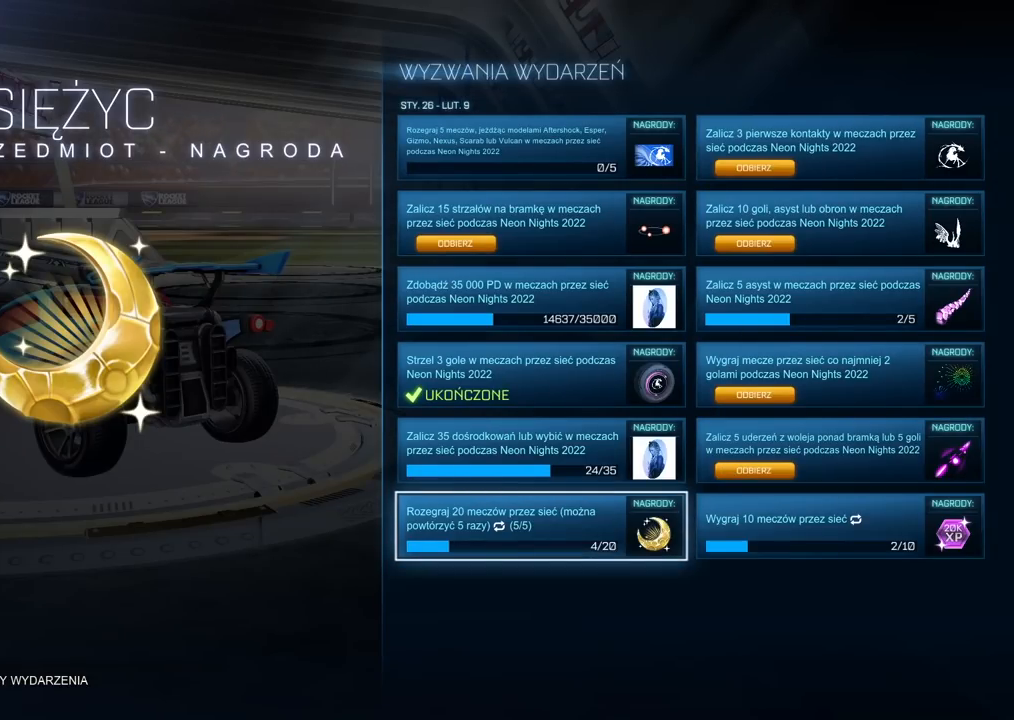
{"dt_ms": 500, "buttons": [], "left_stick": "center", "right_stick": "center", "events": []}
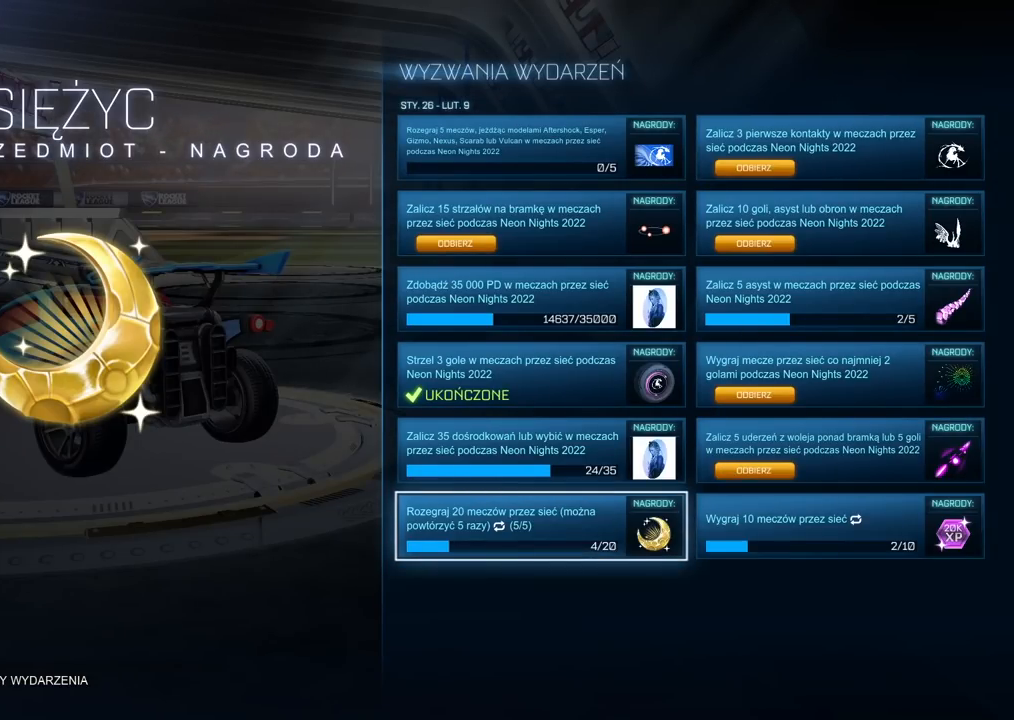
{"dt_ms": 500, "buttons": [], "left_stick": "center", "right_stick": "center", "events": []}
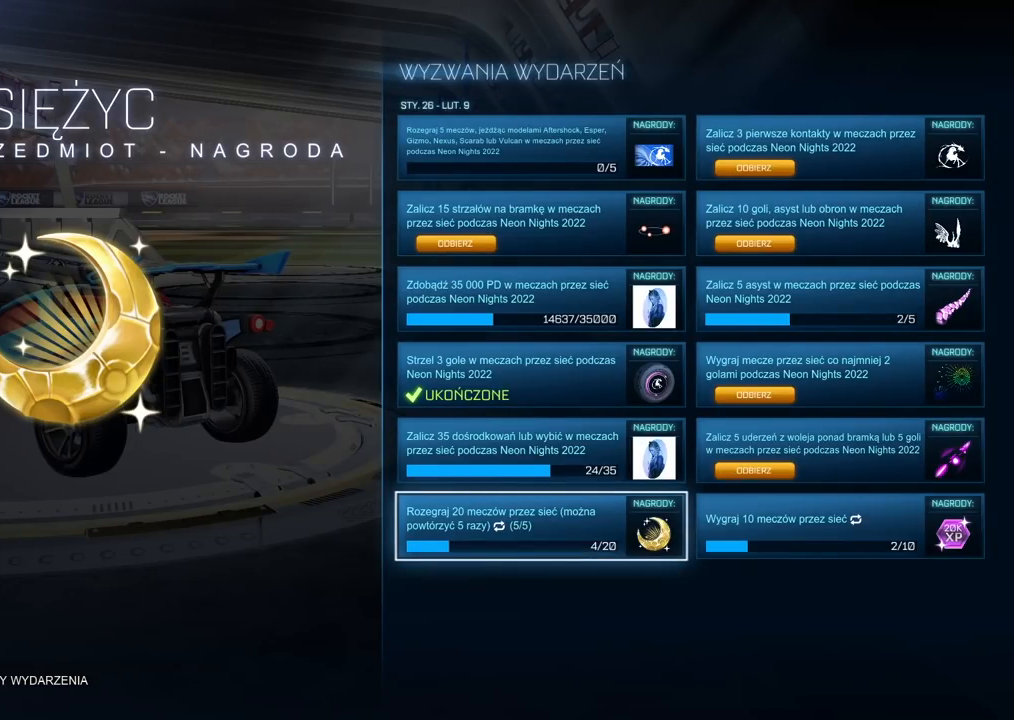
{"dt_ms": 500, "buttons": [], "left_stick": "center", "right_stick": "center", "events": []}
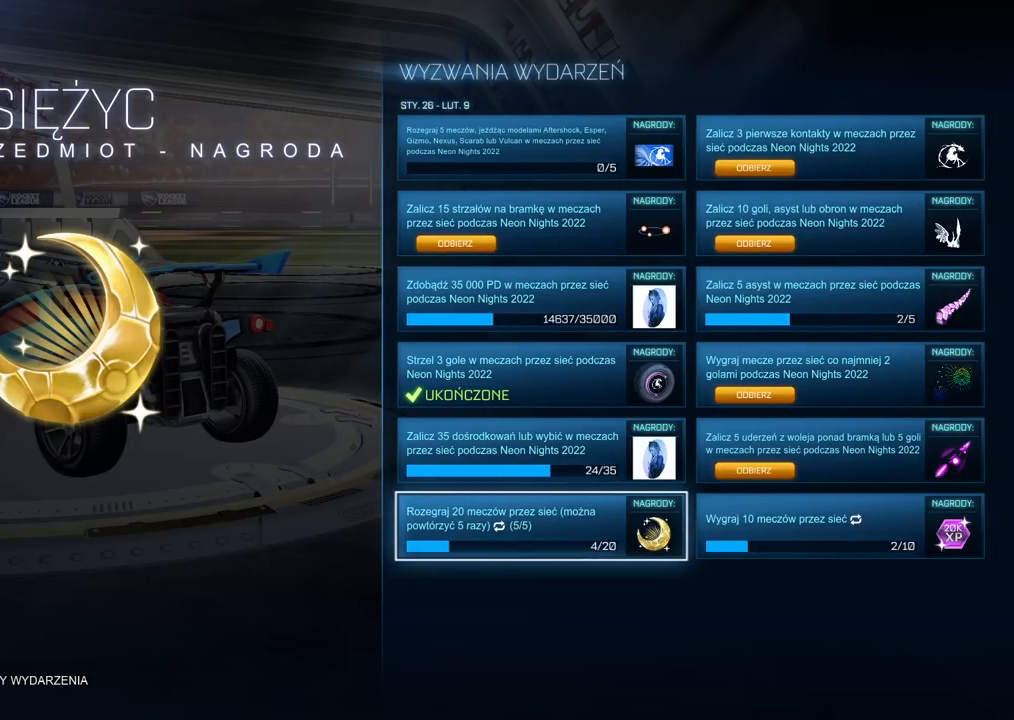
{"dt_ms": 500, "buttons": [], "left_stick": "center", "right_stick": "center", "events": [[200, "CIRCLE", "down"], [267, "CIRCLE", "up"]]}
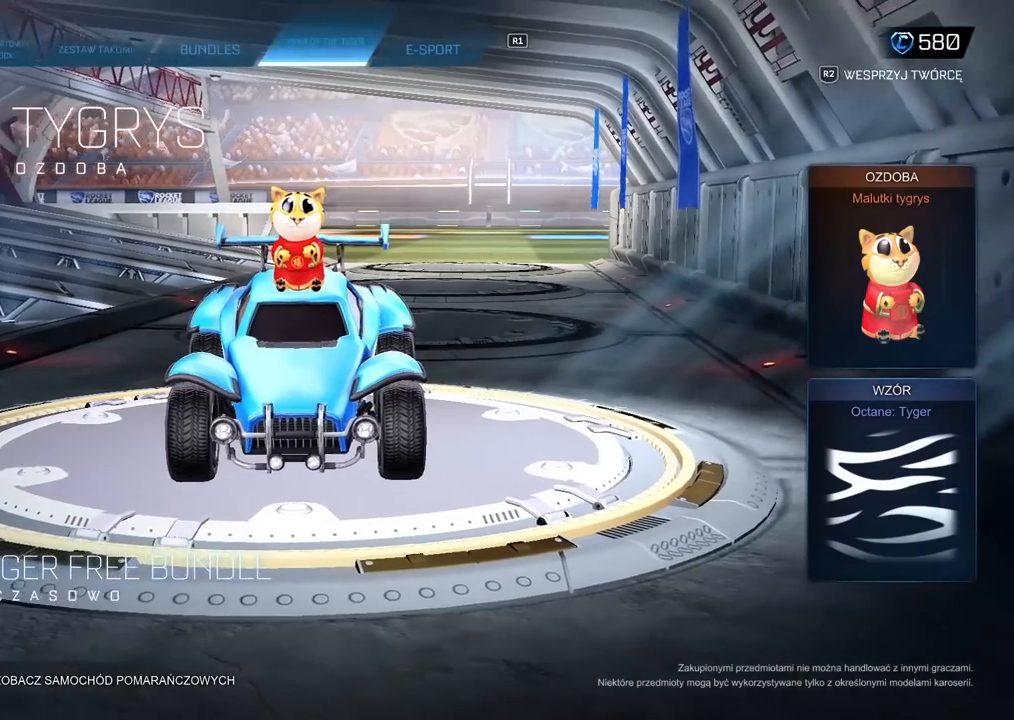
{"dt_ms": 500, "buttons": [], "left_stick": "center", "right_stick": "center", "events": []}
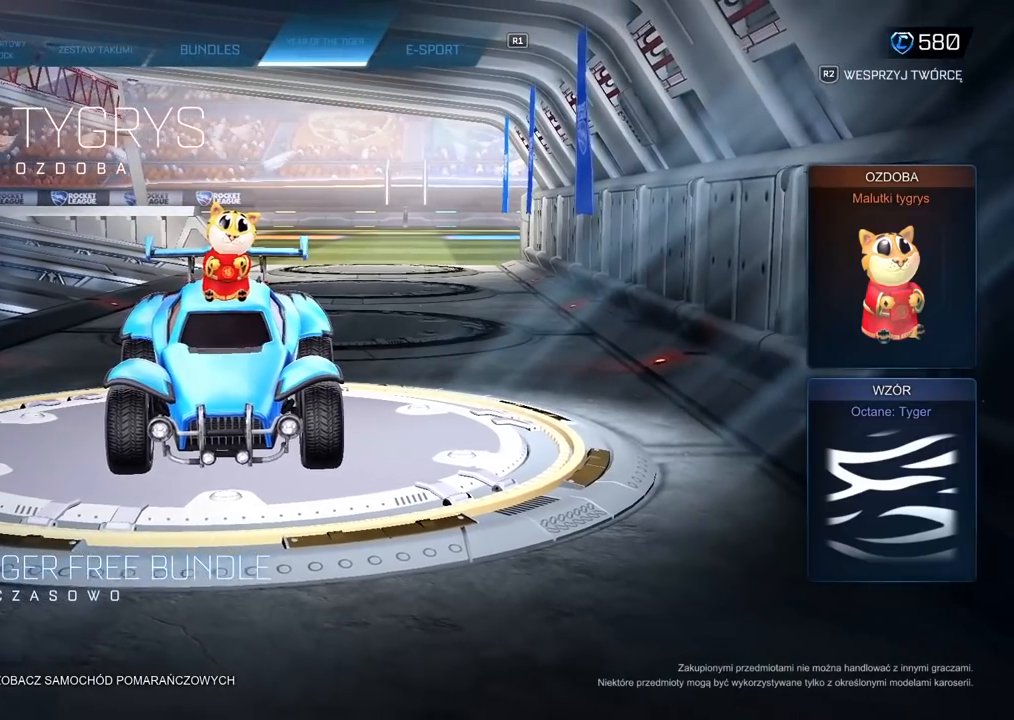
{"dt_ms": 1000, "buttons": [], "left_stick": "center", "right_stick": "center", "events": [[417, "right_stick", "left"], [850, "right_stick", "center"]]}